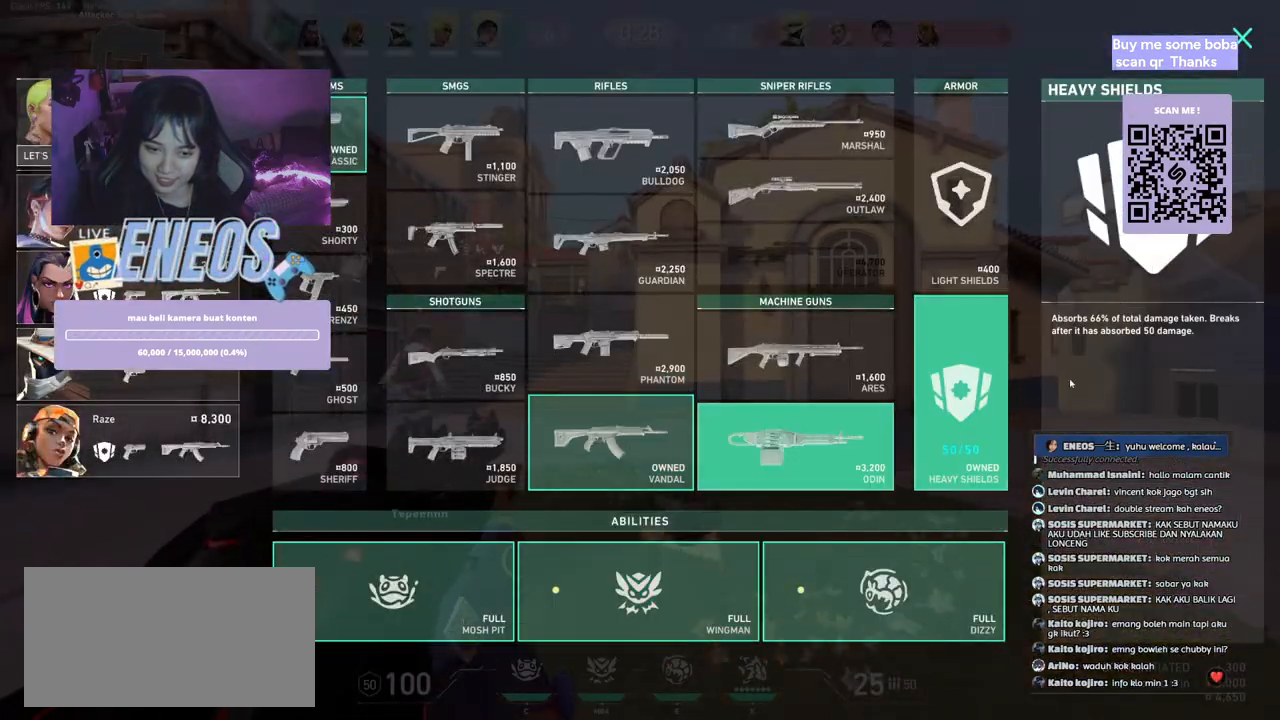
Gameplay with keyboard and mouse; each line is a JSON object with the keys and mouse buttons held at the frame after it. "events" lists presses ("down") and releases ("up") of "a", "ctrl", "d", "e", "q", "s", "shift", "space", "w", "mouse_left", "mouse_wheel", "mouse_right", "mouse_mb4" and "mouse_mb5" between this image and that frame as [ms after this image, input, new state], when the widget could be followed in between. "mouse_left", "mouse_wheel", "mouse_right", "mouse_mb4", "mouse_mb5" = the "left", "wheel", "right", "mb4", "mb5" buttons of the "mouse" list. No other keys are recorded. "wheel" means that the mouse wheel is clicked or scrolled. Mouse movement is not recorded.
{"keys": [], "mouse": [], "events": []}
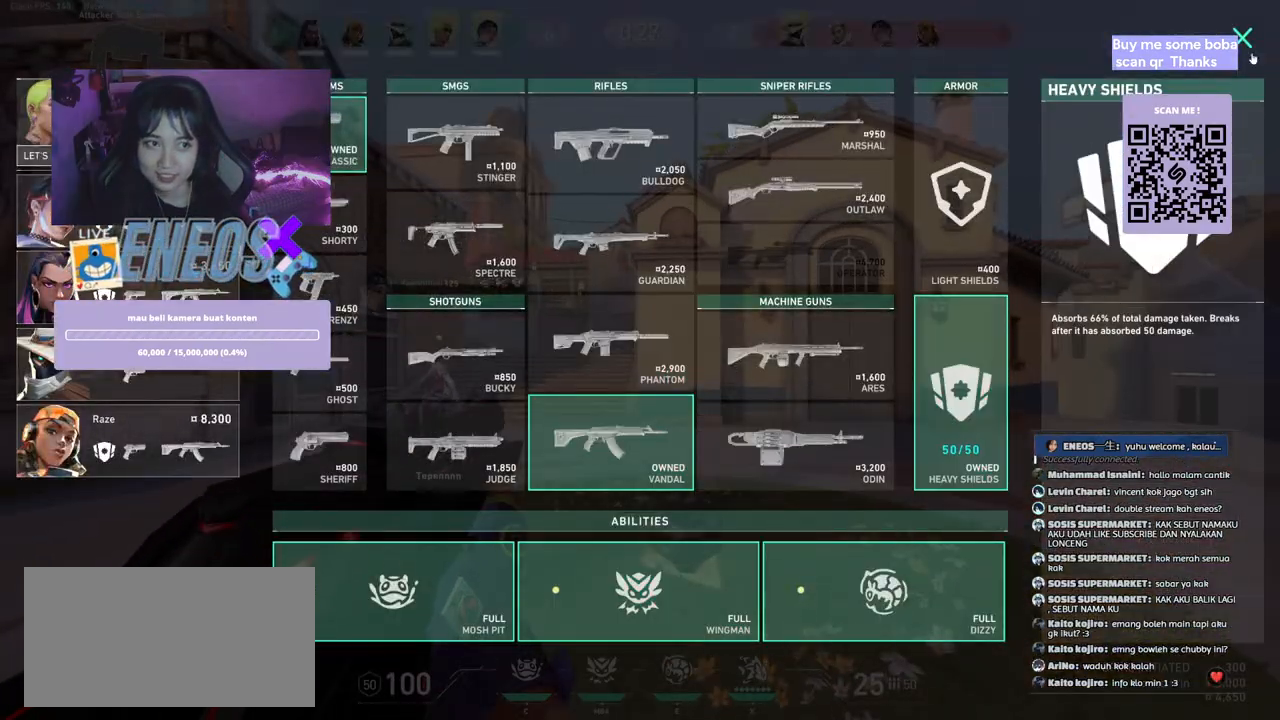
{"keys": ["w"], "mouse": ["wheel"]}
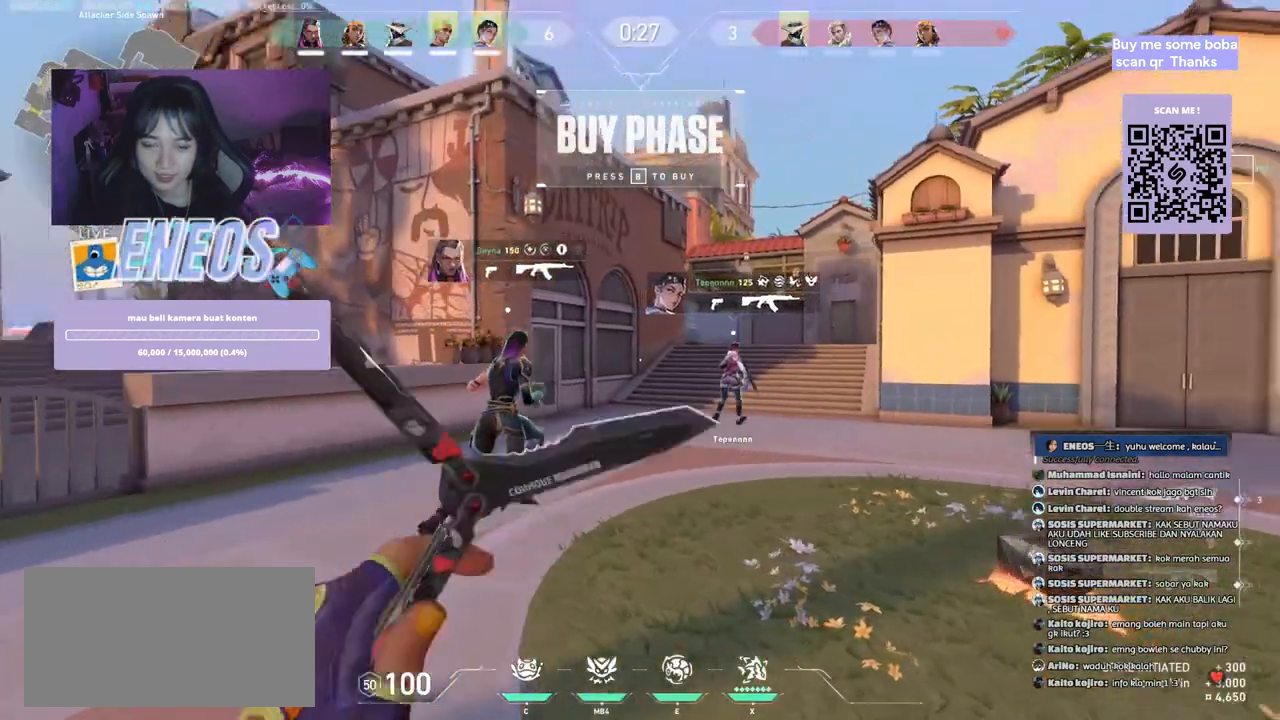
{"keys": ["w"], "mouse": ["right"], "events": [[17, "mouse_wheel", "up"], [450, "mouse_right", "down"]]}
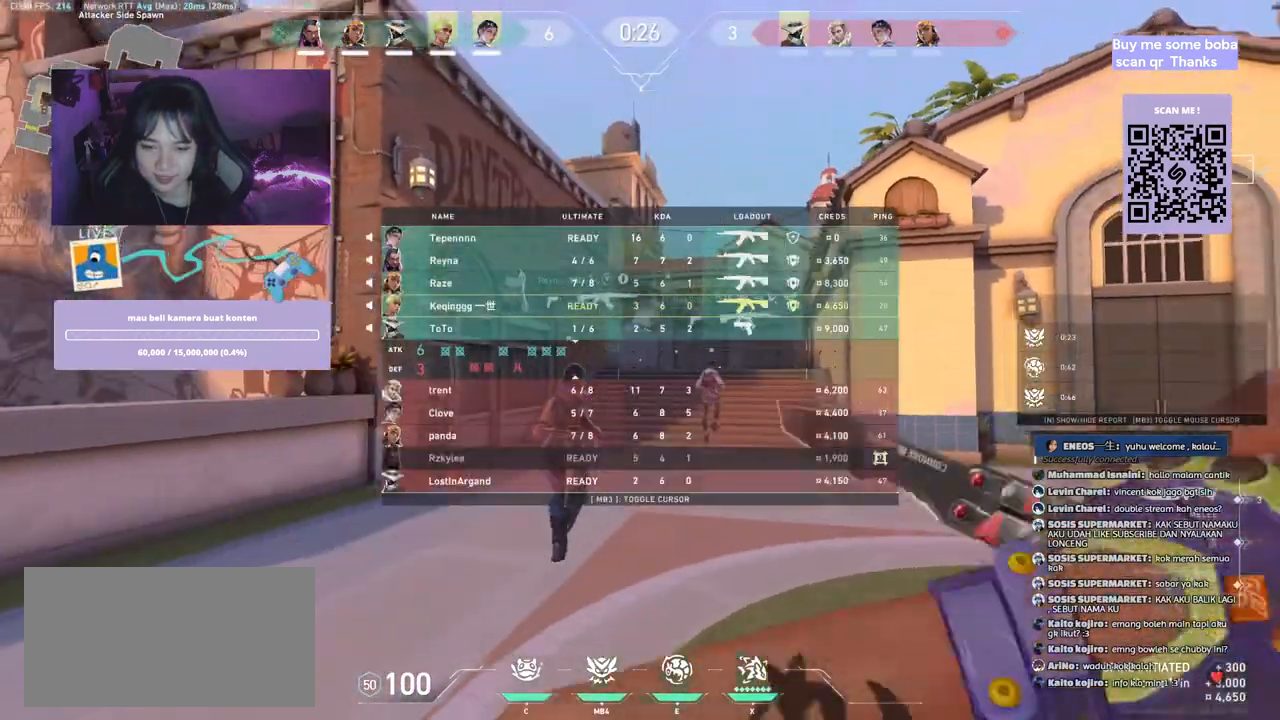
{"keys": ["w"], "mouse": [], "events": [[117, "mouse_right", "up"]]}
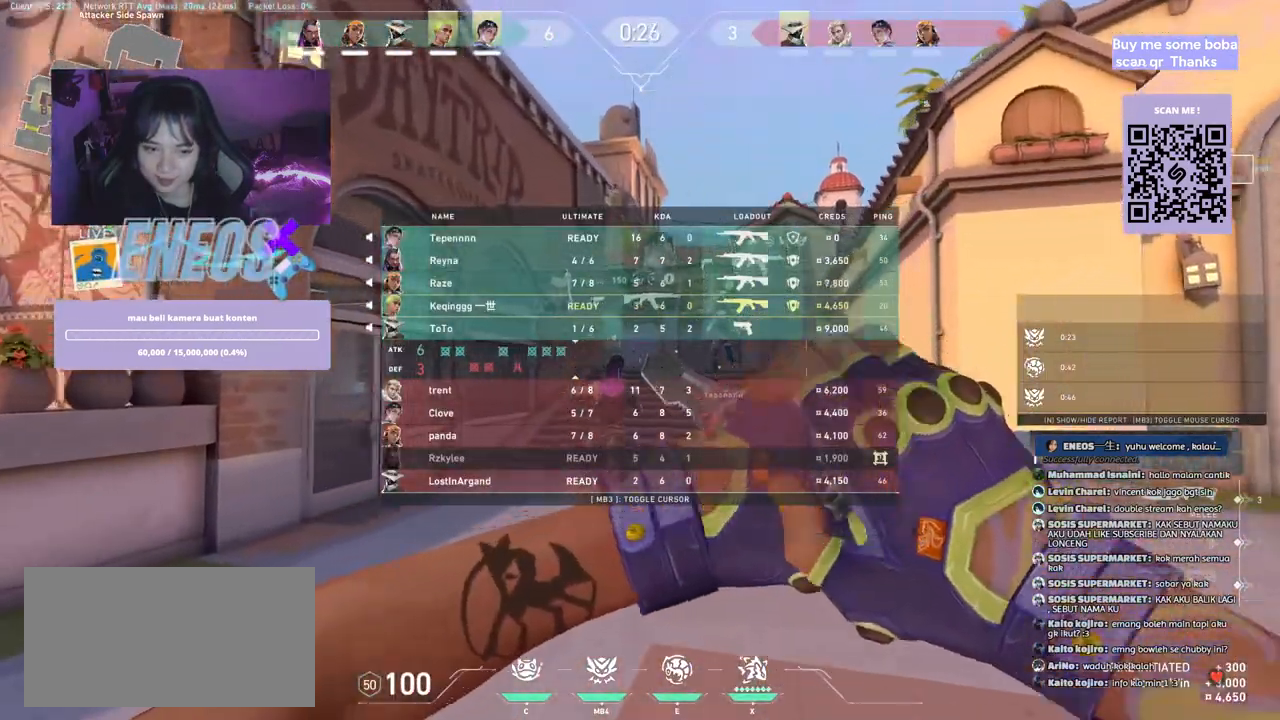
{"keys": ["w"], "mouse": [], "events": []}
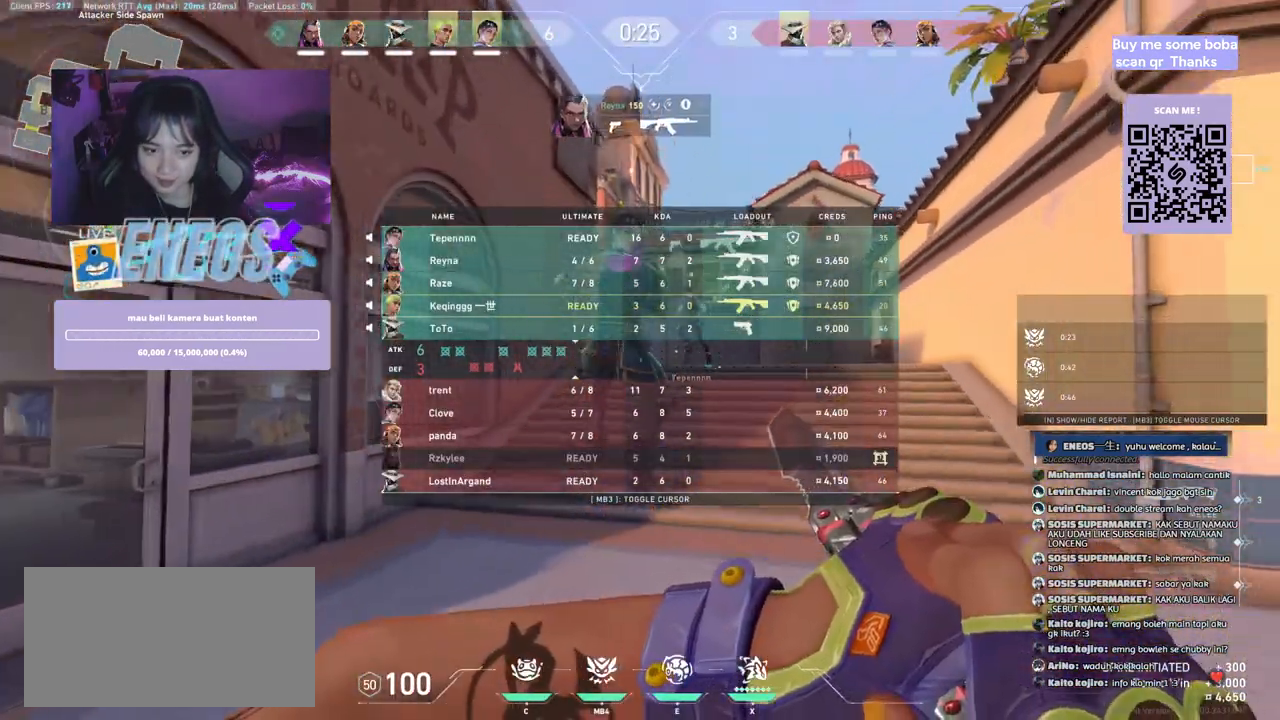
{"keys": ["w"], "mouse": [], "events": []}
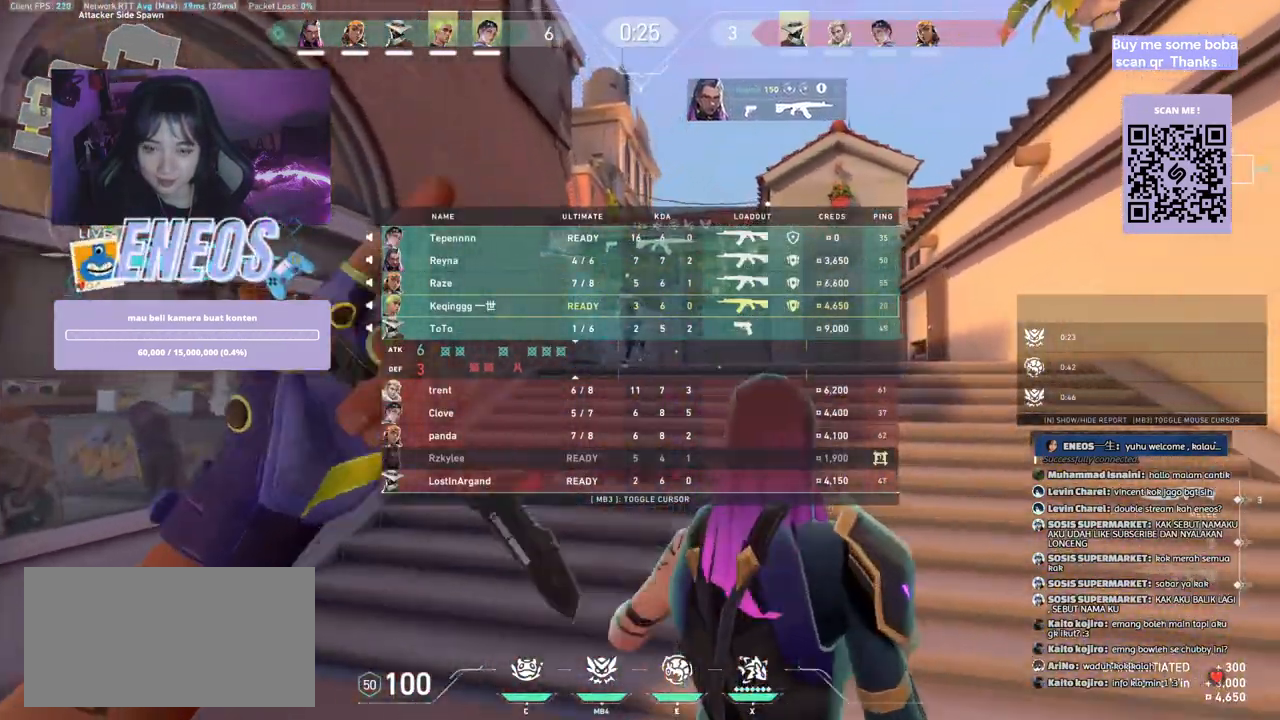
{"keys": ["w"], "mouse": [], "events": []}
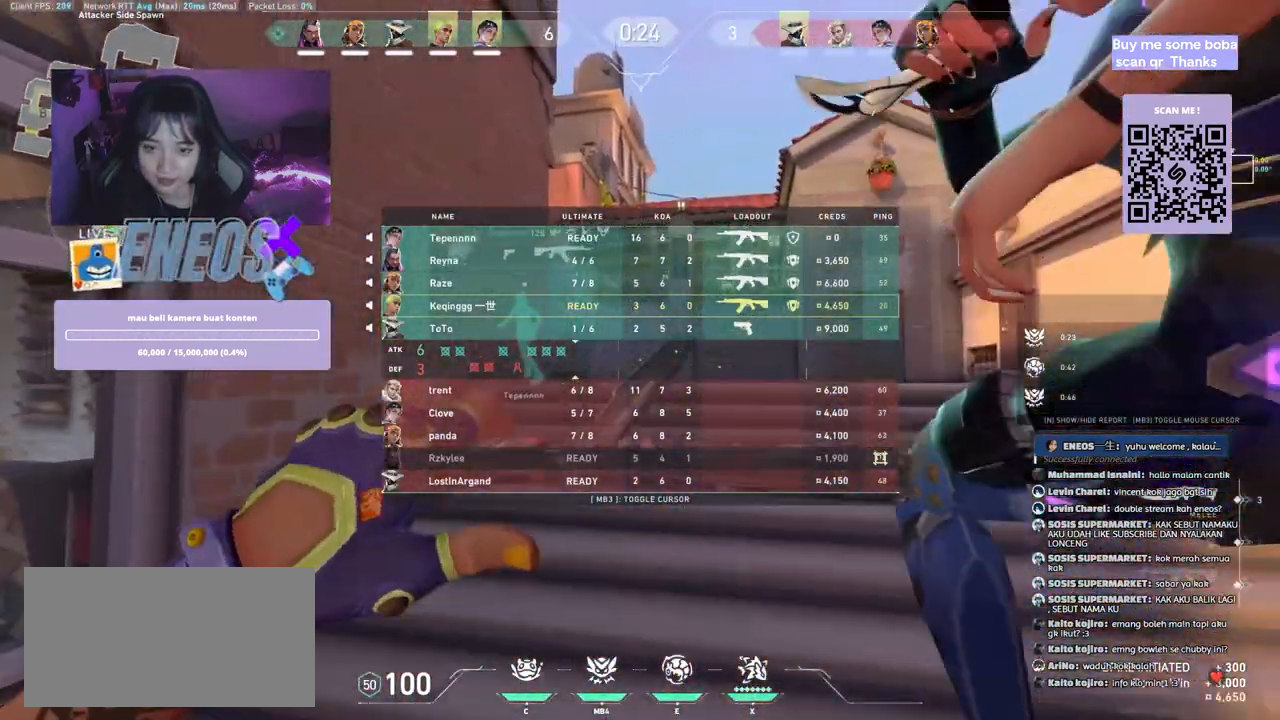
{"keys": ["w"], "mouse": [], "events": [[17, "space", "down"], [150, "d", "down"], [200, "space", "up"], [300, "d", "up"]]}
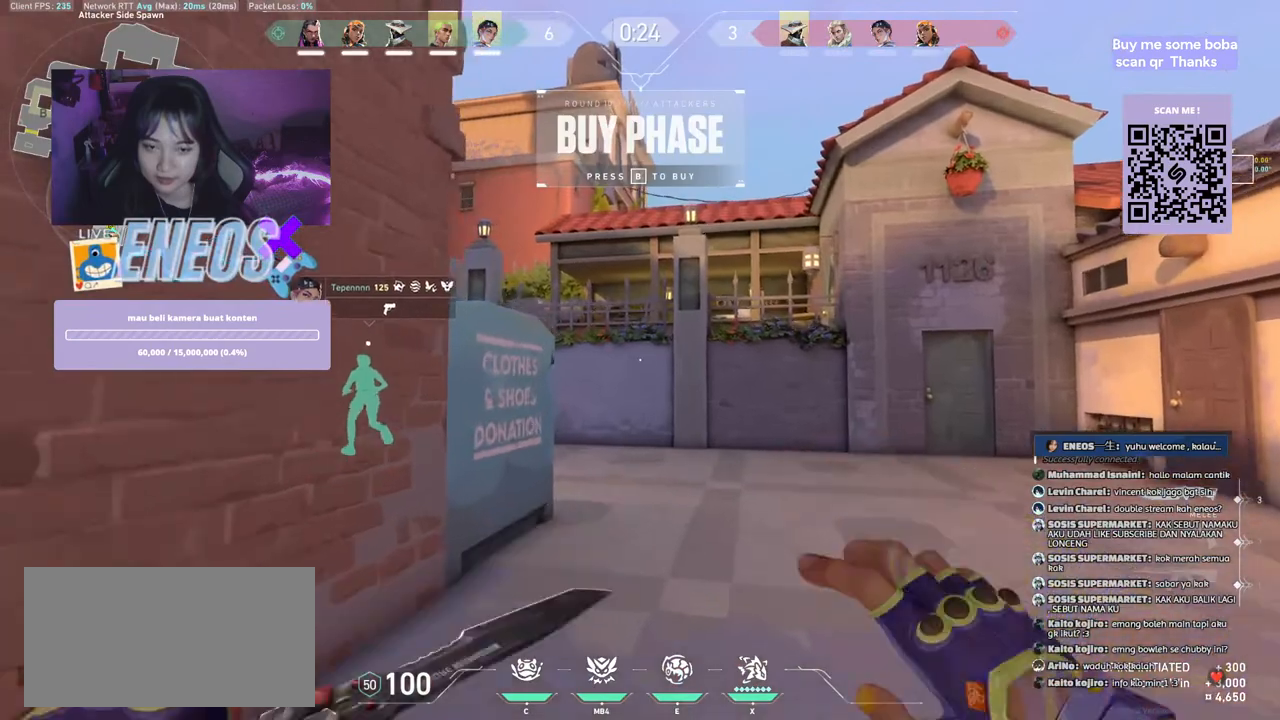
{"keys": ["a", "w"], "mouse": ["right"], "events": [[50, "a", "down"], [50, "space", "down"], [134, "w", "up"], [217, "space", "up"], [317, "w", "down"], [367, "mouse_right", "down"]]}
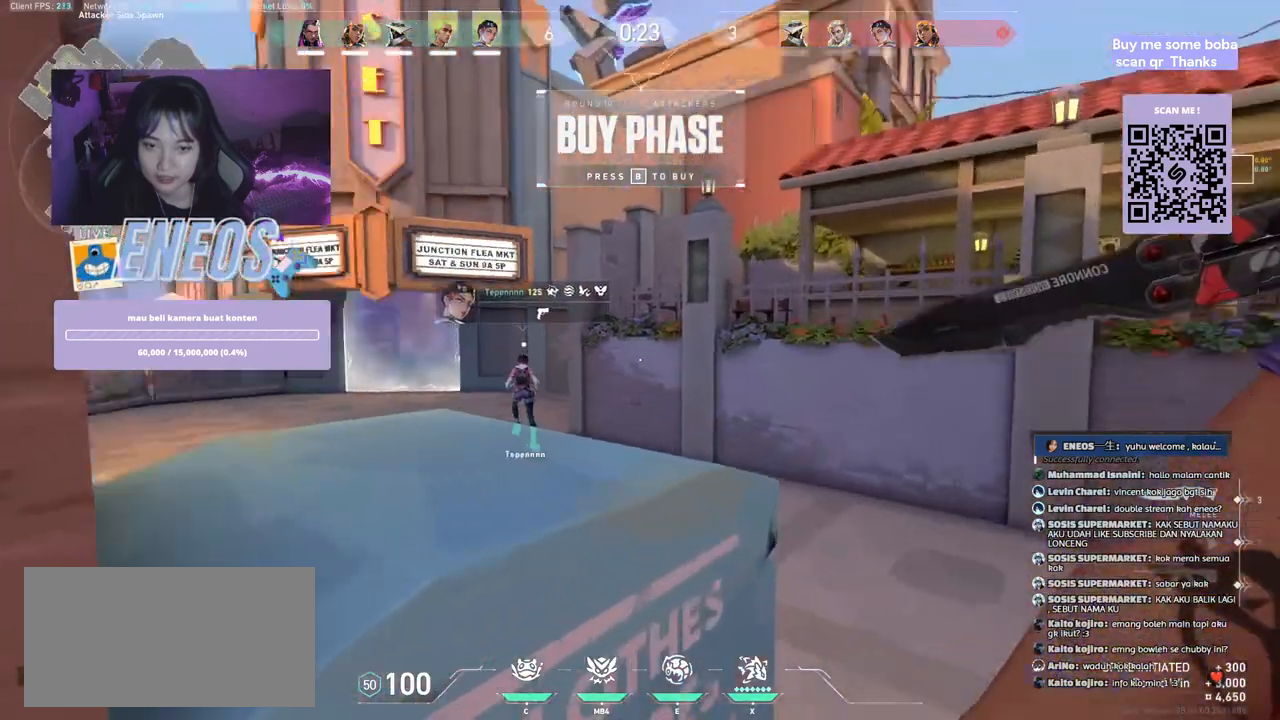
{"keys": ["w"], "mouse": [], "events": [[17, "mouse_right", "up"], [100, "a", "up"]]}
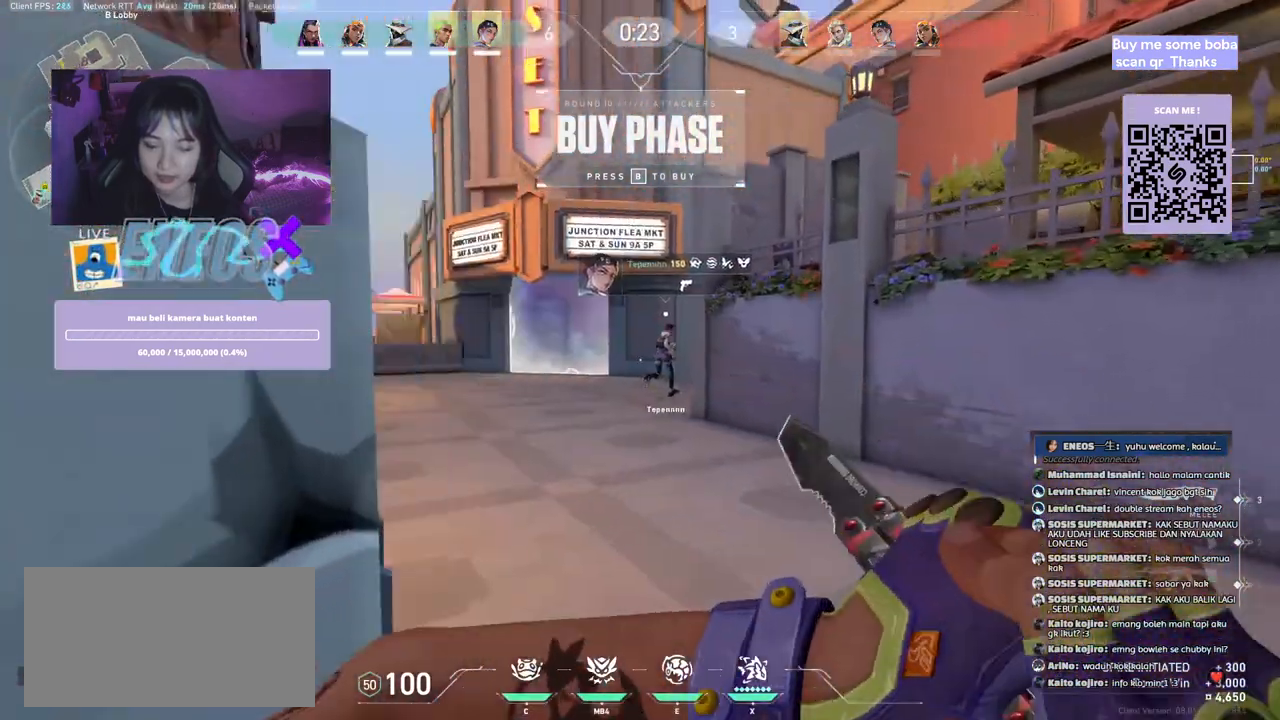
{"keys": ["w"], "mouse": [], "events": []}
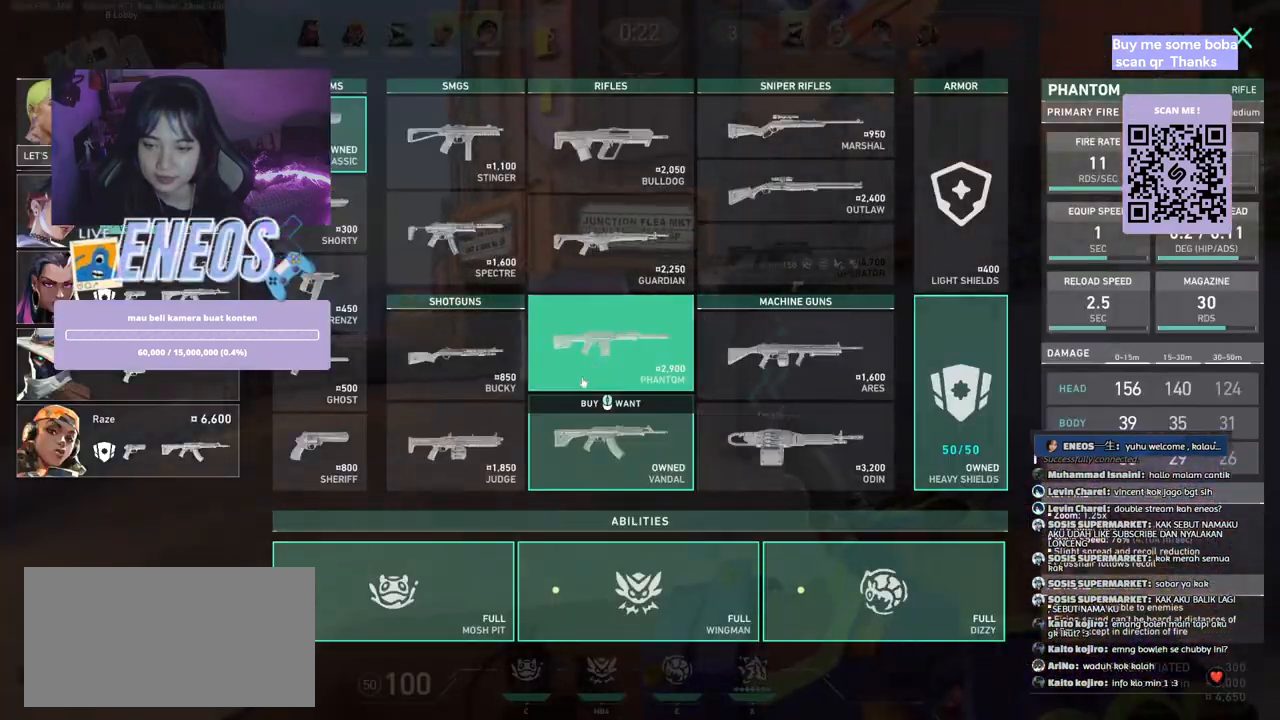
{"keys": ["w"], "mouse": [], "events": [[150, "space", "down"], [200, "a", "down"], [267, "w", "up"], [334, "d", "down"], [350, "space", "up"], [400, "w", "down"], [434, "a", "up"], [484, "d", "up"]]}
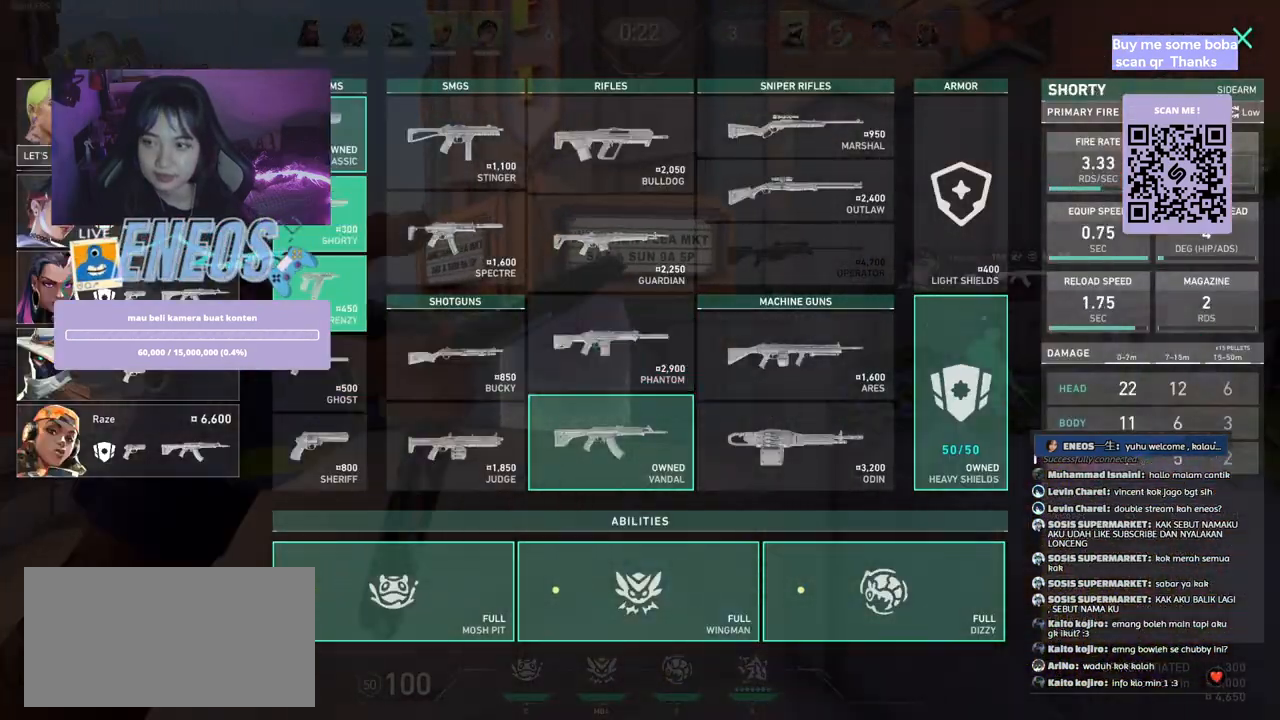
{"keys": ["d", "space"], "mouse": [], "events": [[367, "space", "down"], [384, "w", "up"], [450, "d", "down"]]}
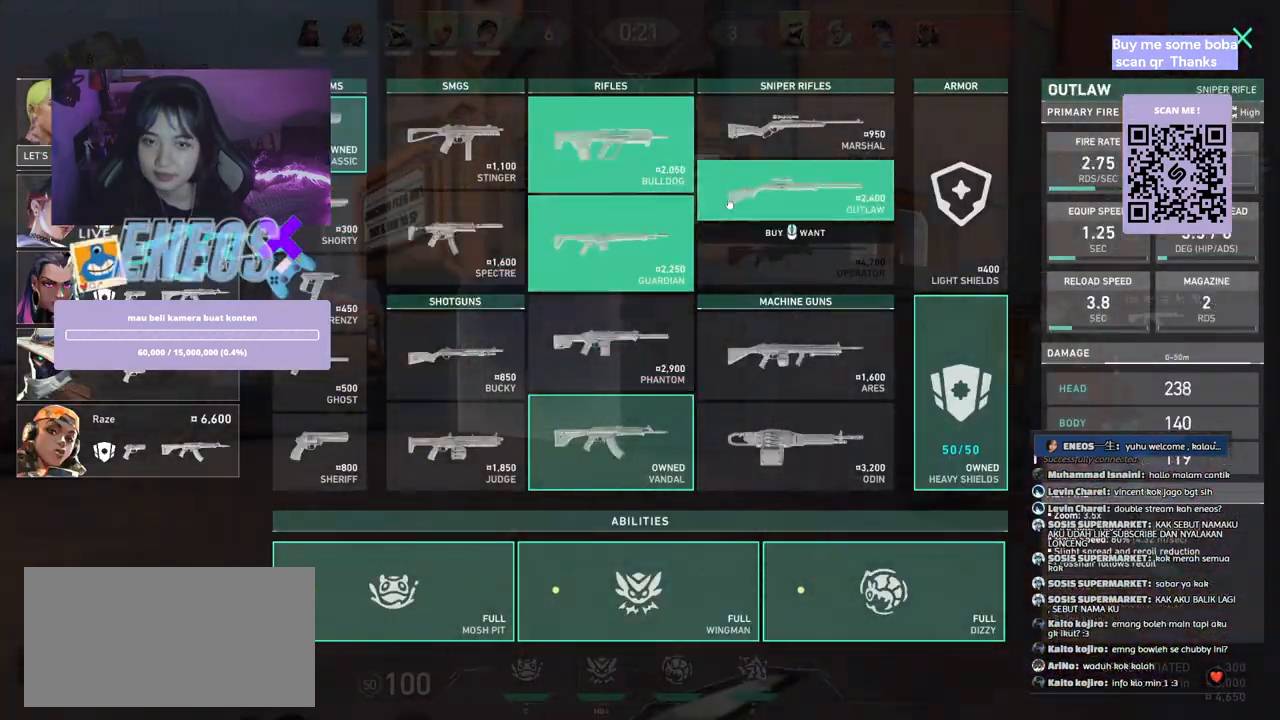
{"keys": [], "mouse": [], "events": [[34, "space", "up"], [84, "w", "down"], [150, "d", "up"], [384, "w", "up"]]}
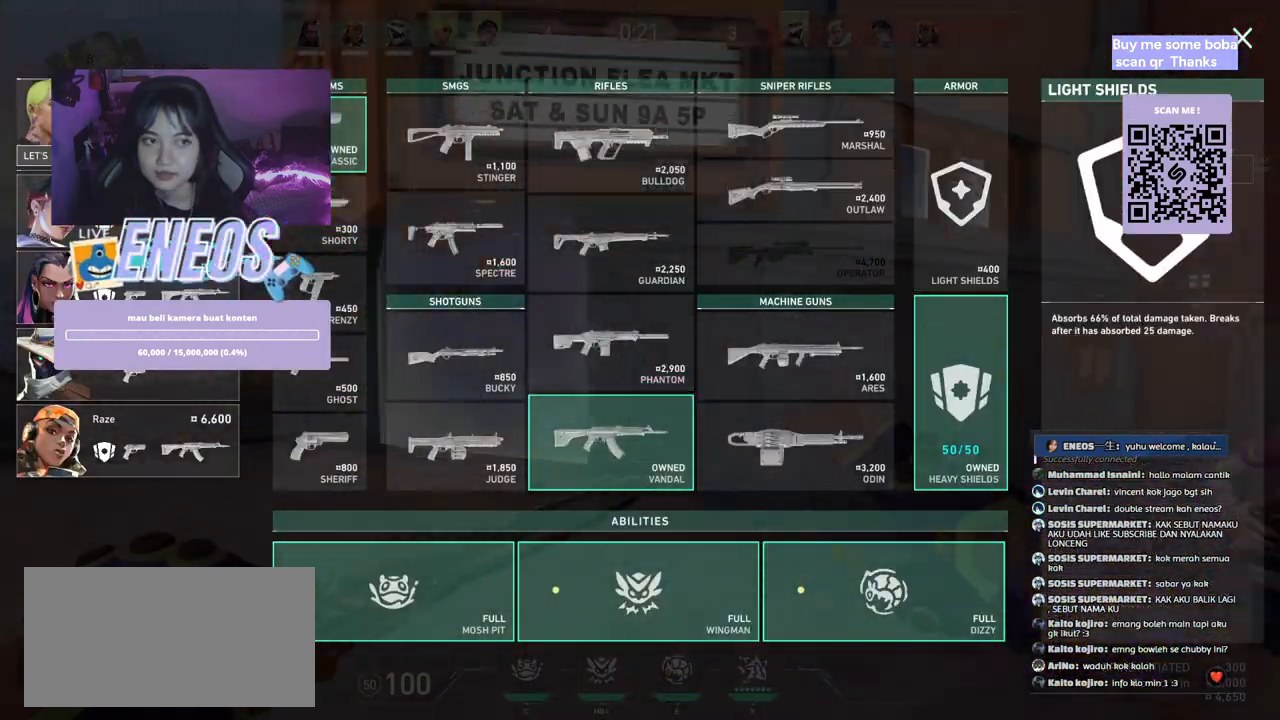
{"keys": ["s"], "mouse": [], "events": [[300, "mouse_left", "down"], [417, "s", "down"], [434, "mouse_left", "up"]]}
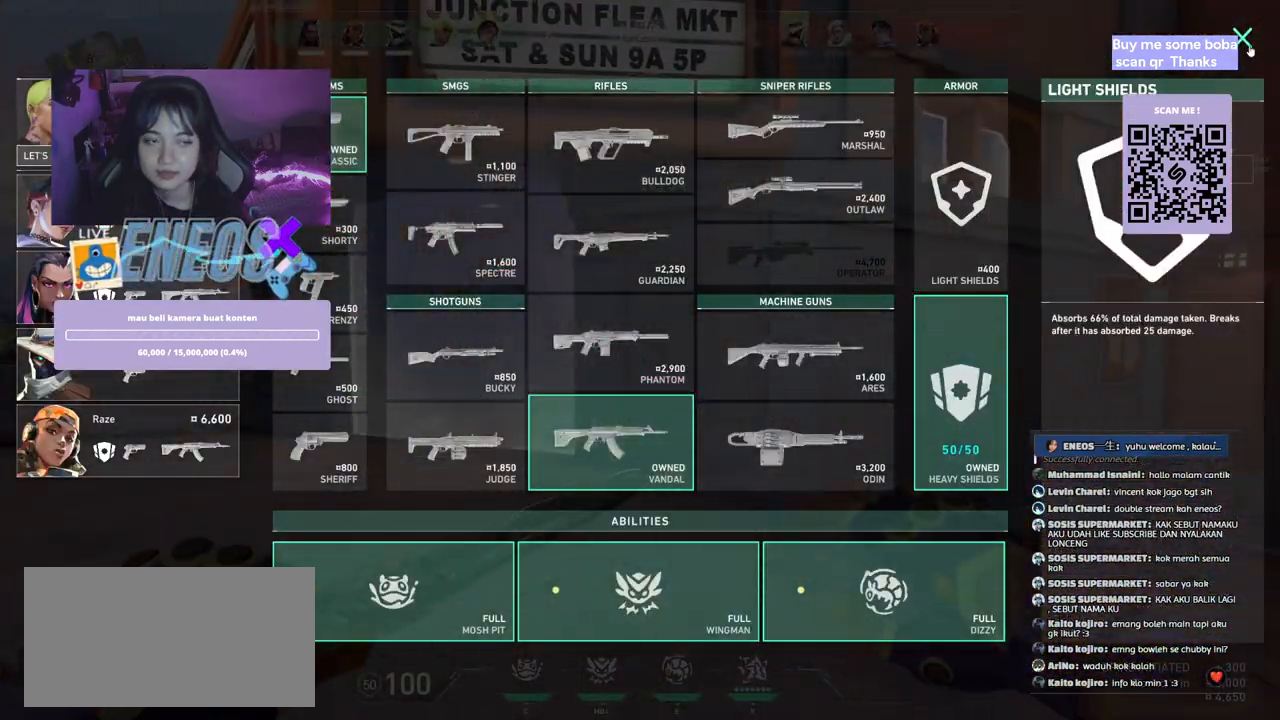
{"keys": ["s"], "mouse": [], "events": [[117, "mouse_left", "down"], [234, "mouse_left", "up"]]}
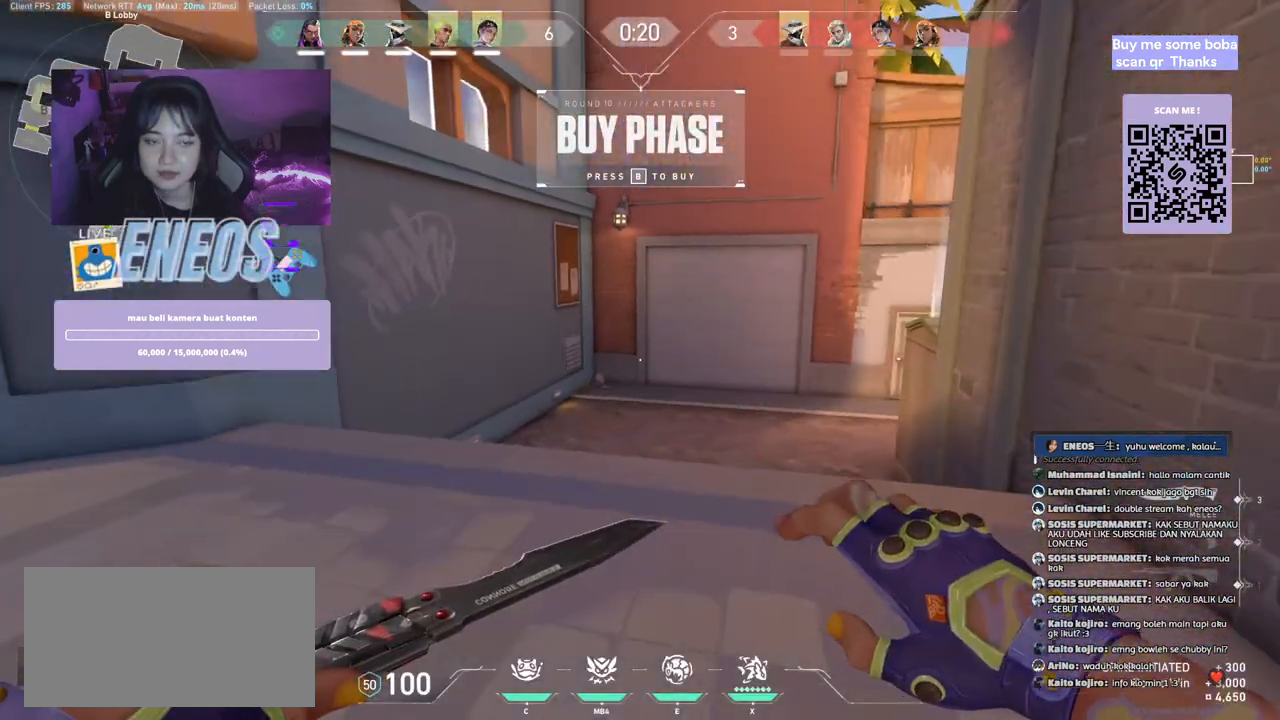
{"keys": ["d"], "mouse": [], "events": [[434, "d", "down"], [434, "s", "up"]]}
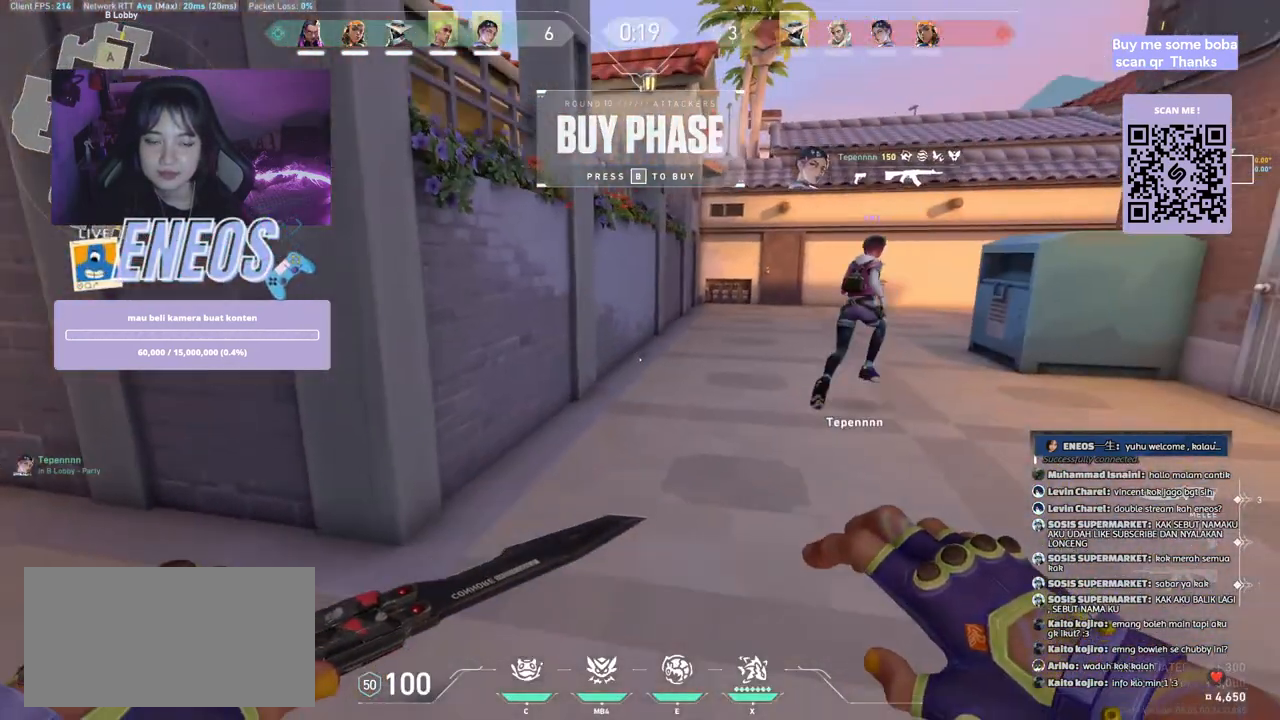
{"keys": [], "mouse": [], "events": [[184, "d", "up"]]}
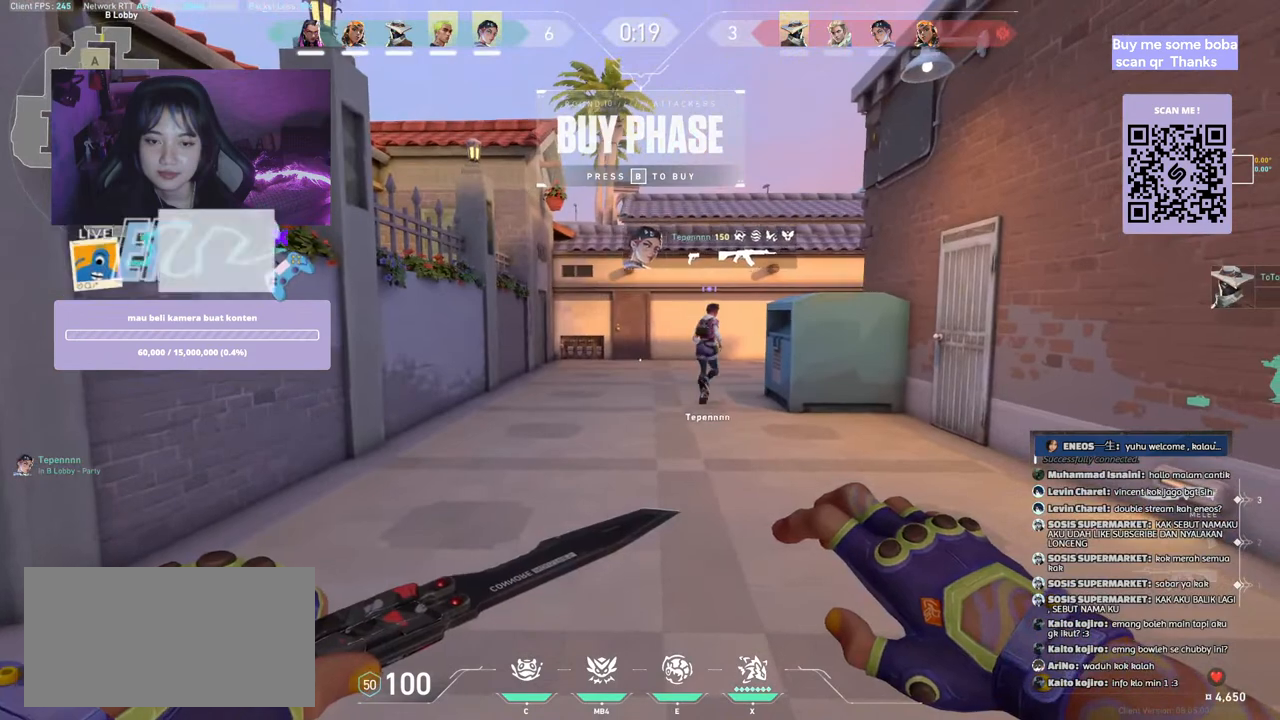
{"keys": [], "mouse": [], "events": []}
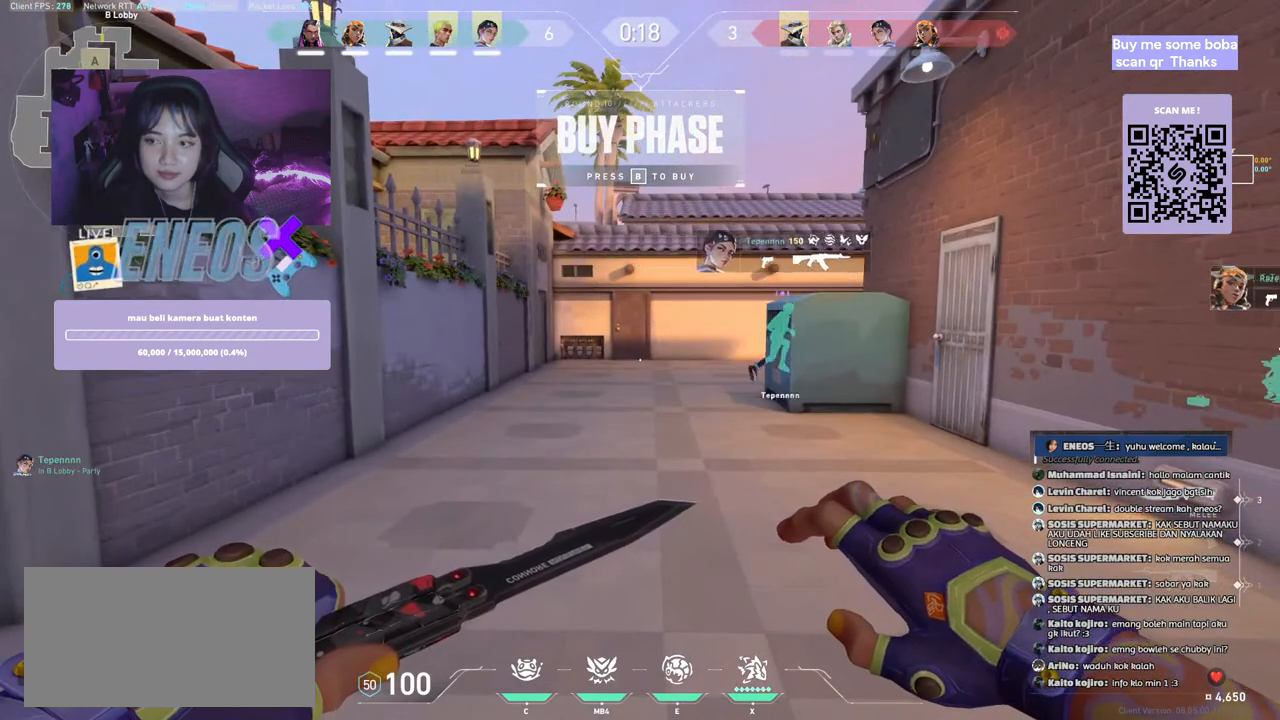
{"keys": [], "mouse": [], "events": []}
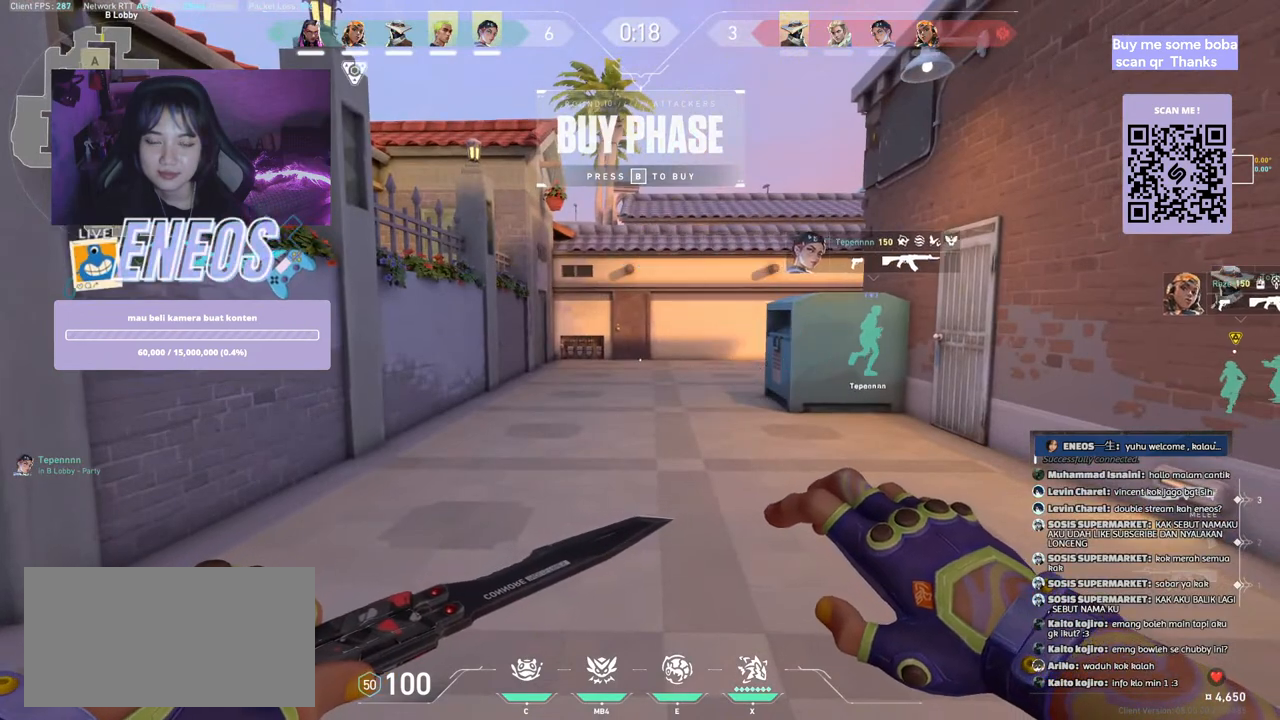
{"keys": [], "mouse": [], "events": []}
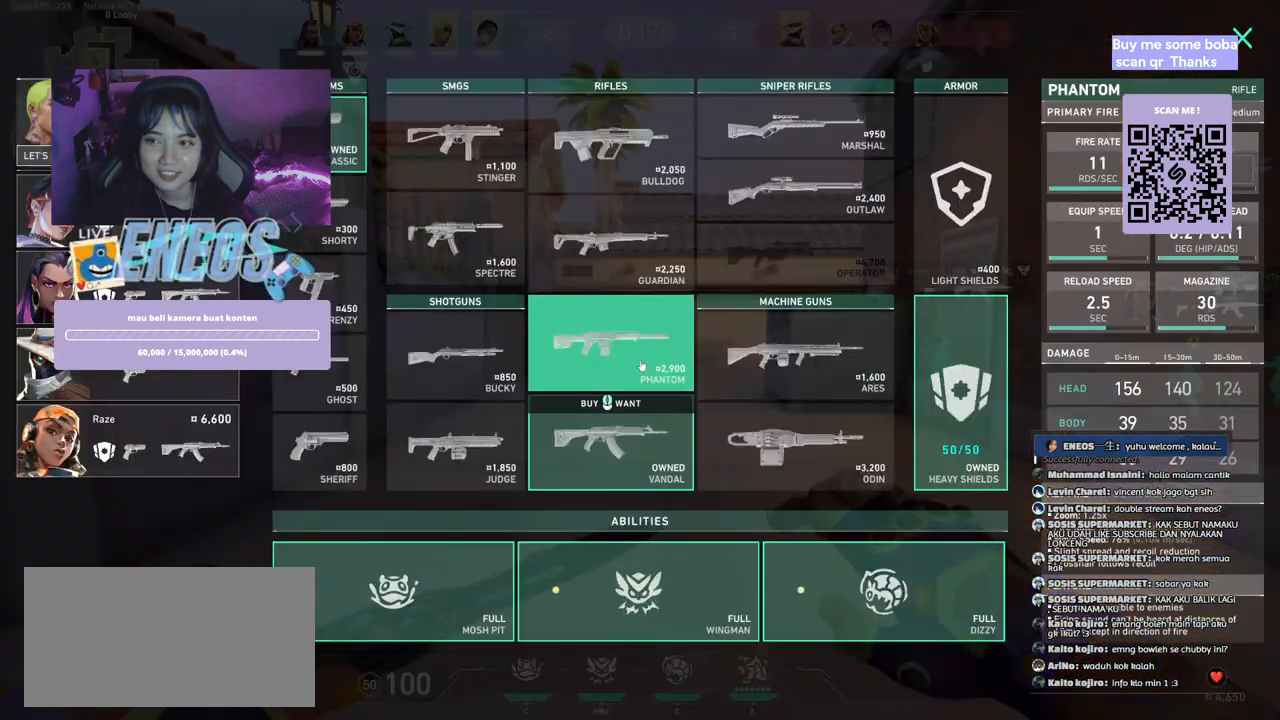
{"keys": ["ctrl"], "mouse": [], "events": [[67, "ctrl", "down"]]}
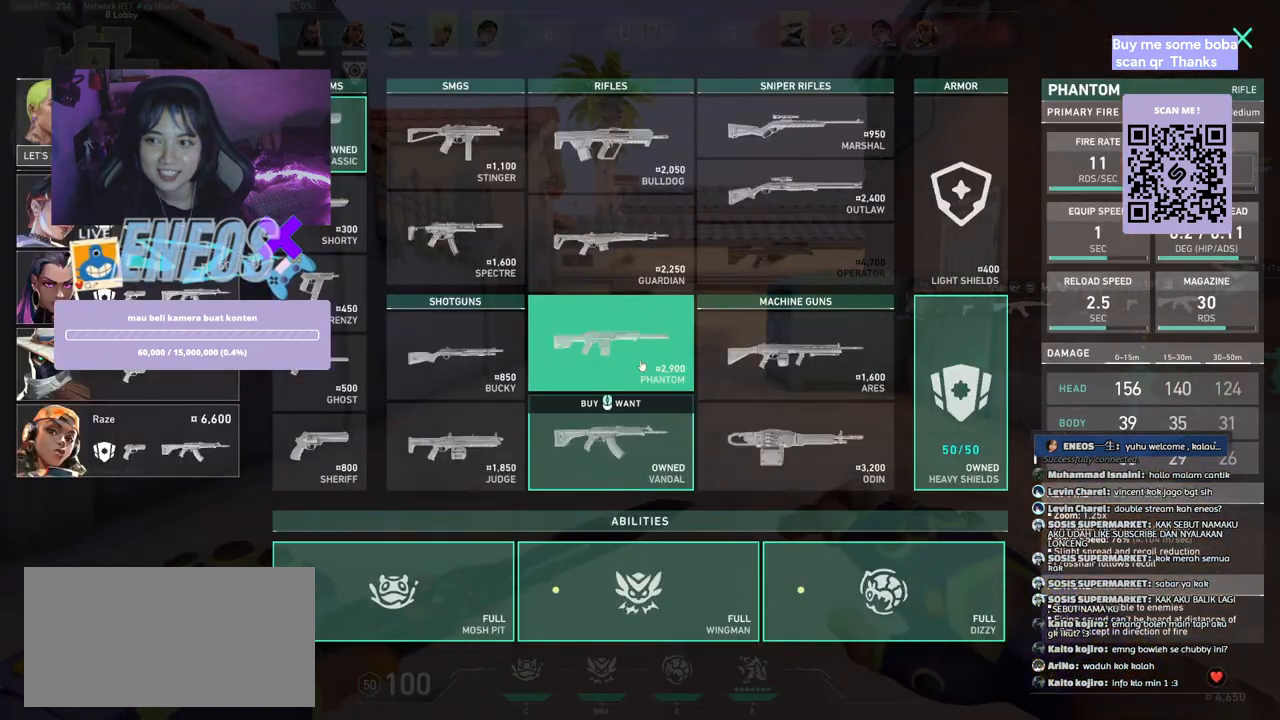
{"keys": ["w"], "mouse": [], "events": [[267, "ctrl", "up"], [450, "w", "down"]]}
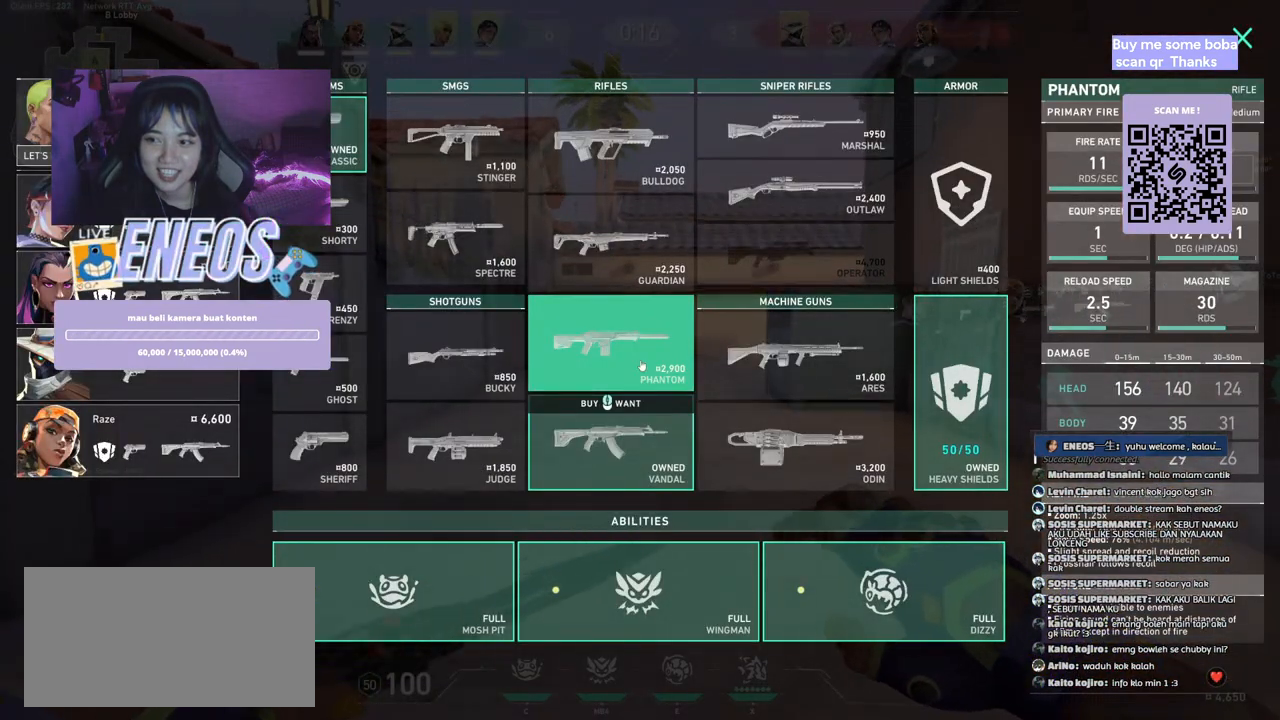
{"keys": ["w"], "mouse": [], "events": []}
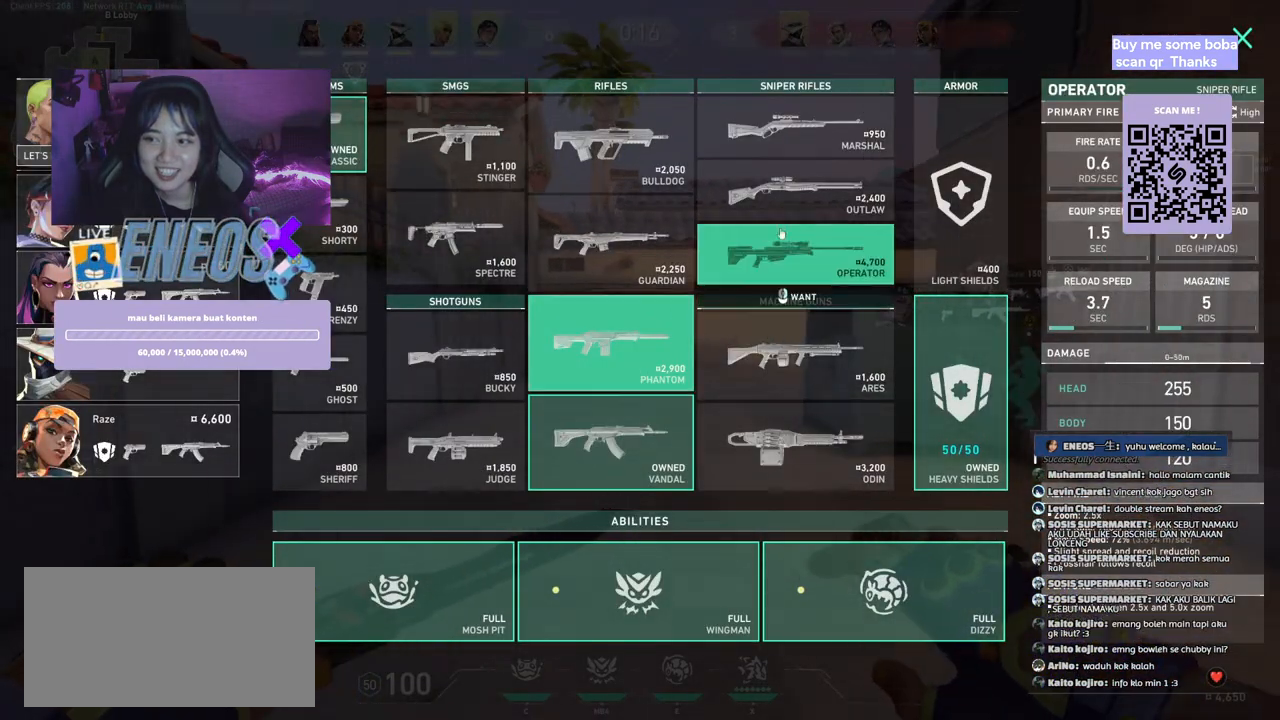
{"keys": ["w"], "mouse": [], "events": []}
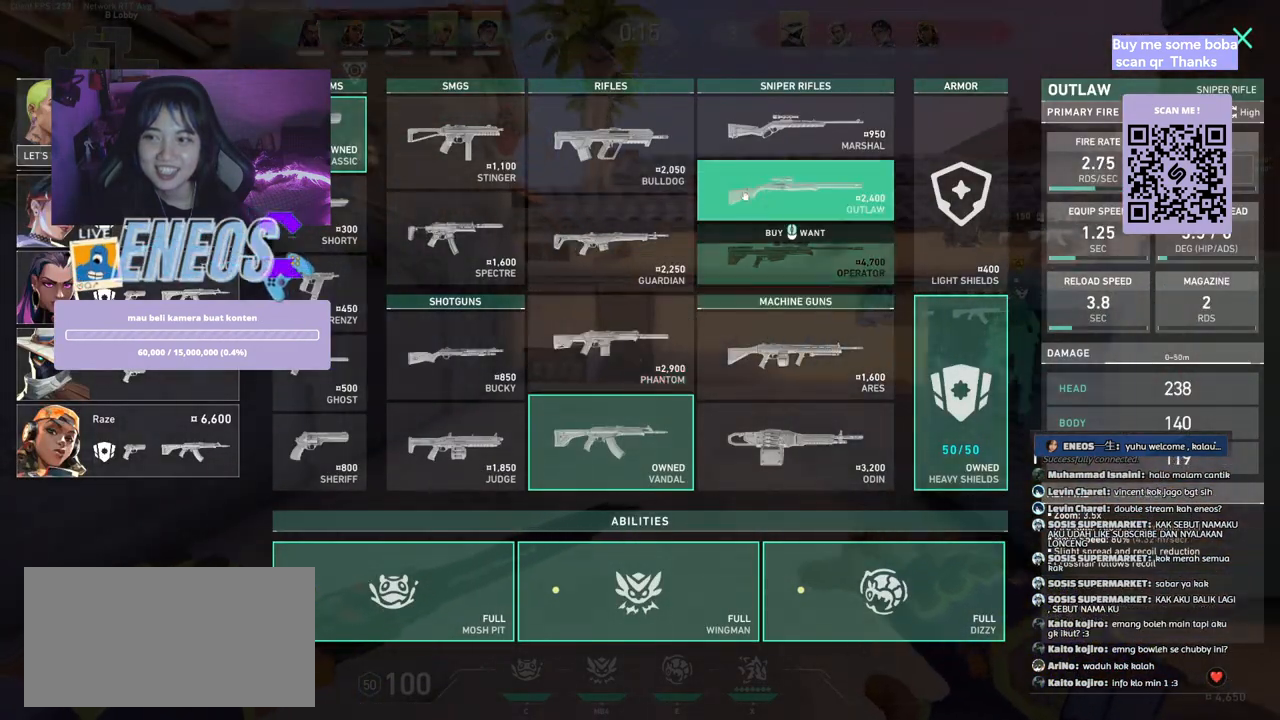
{"keys": ["w"], "mouse": [], "events": []}